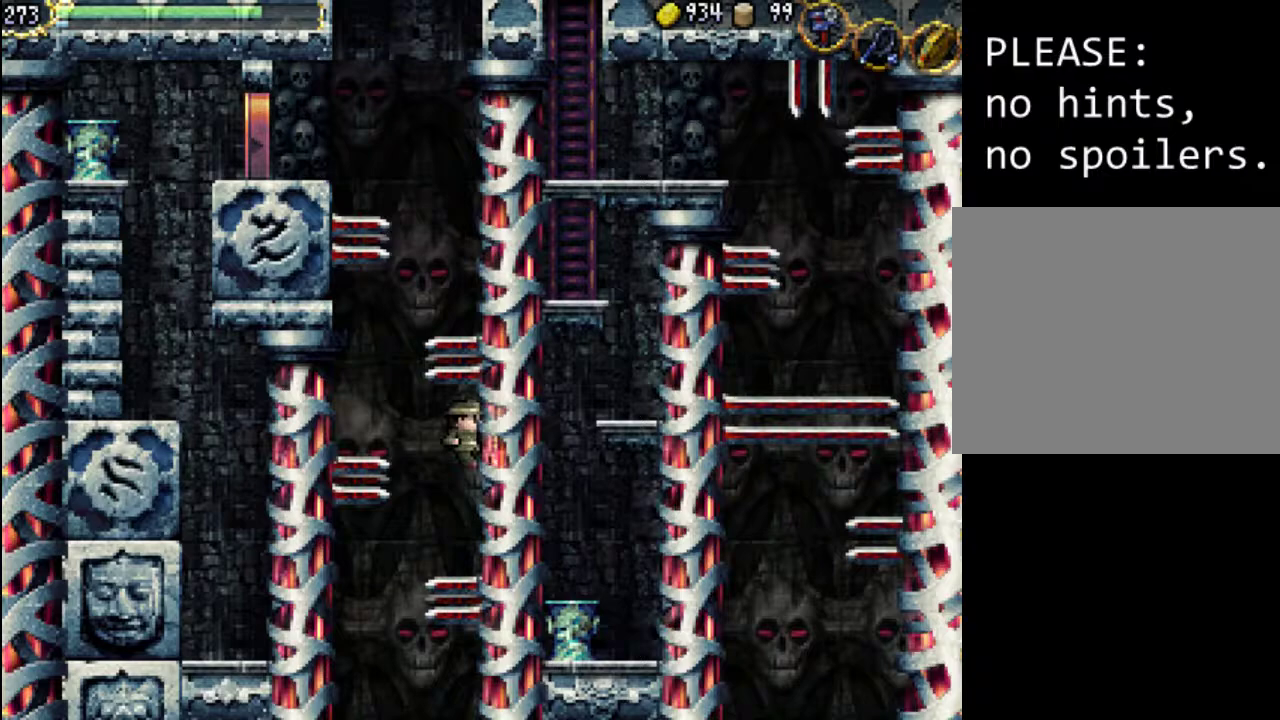
Gameplay with a controller (Xbox layout); each line is a JSON object with the inputs held at the frame after it. "events" lists button and stick changes between this image and that frame as [ms after this image, input, new state], when the widget could be followed in between. Not read: L3 R3 left_stick right_stick.
{"buttons": ["DPAD_UP", "DPAD_RIGHT"], "events": [[400, "DPAD_RIGHT", "down"], [400, "DPAD_UP", "down"]]}
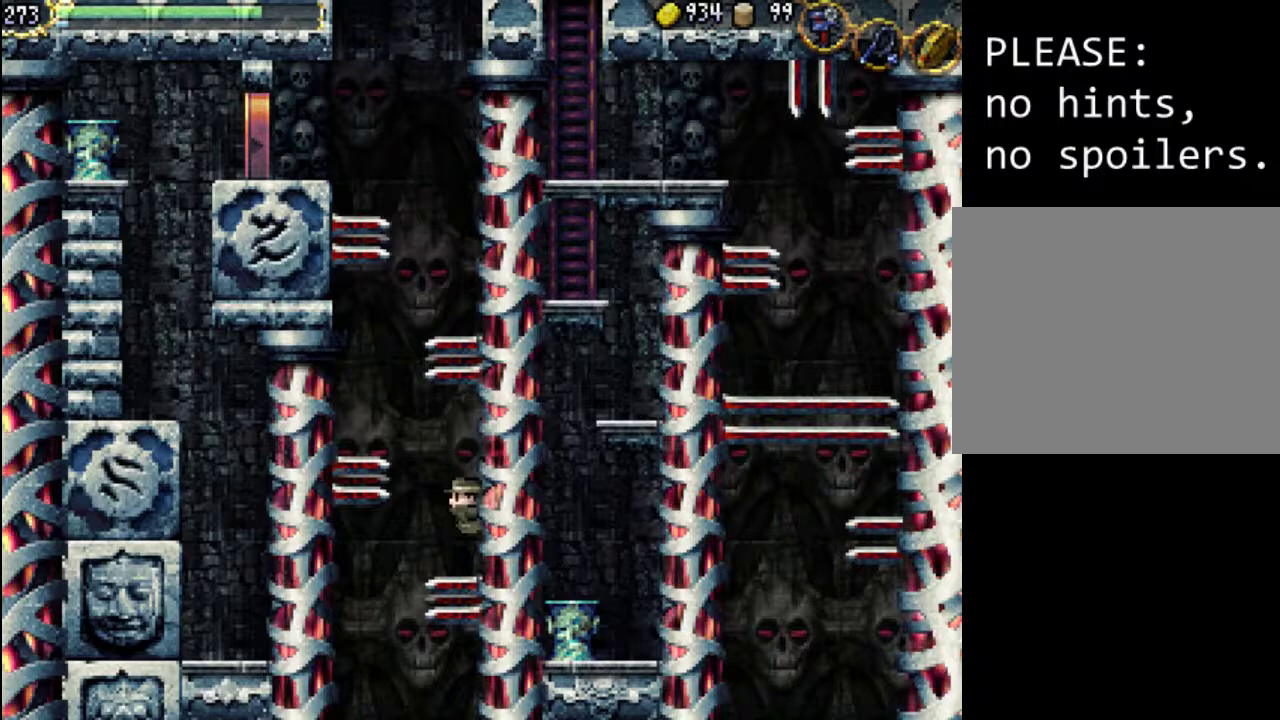
{"buttons": [], "events": [[267, "DPAD_RIGHT", "up"], [267, "DPAD_UP", "up"]]}
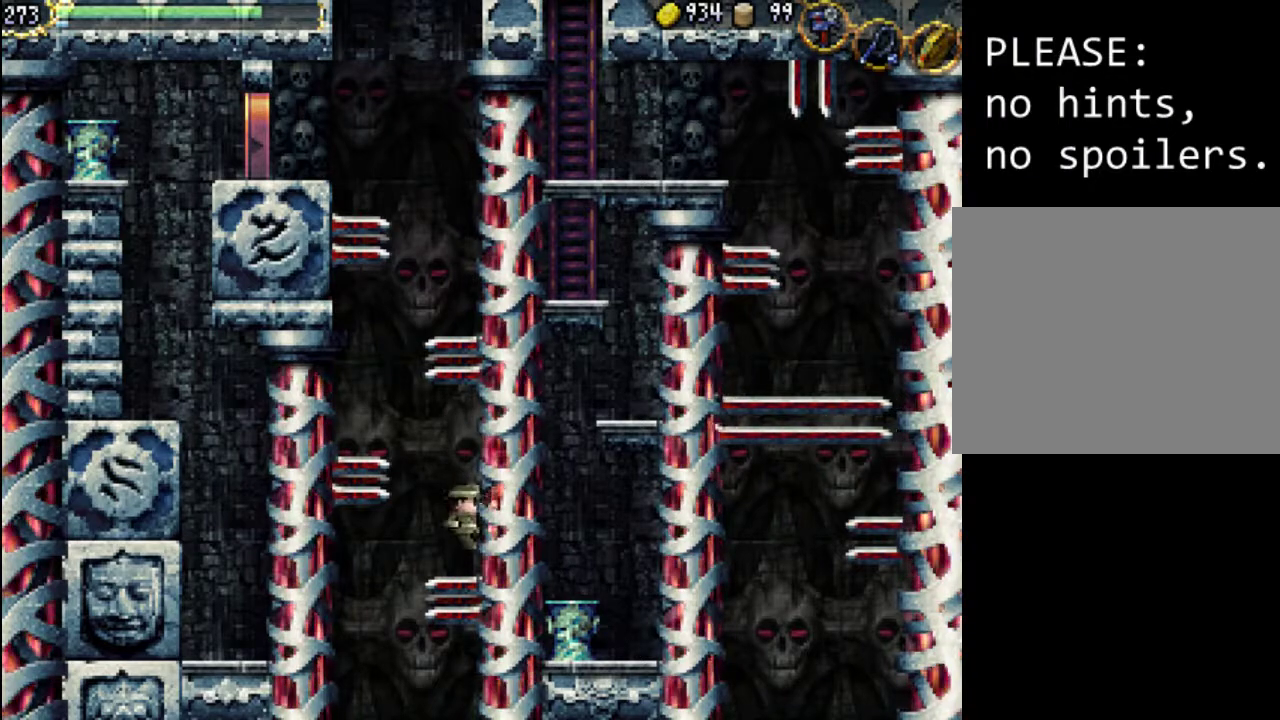
{"buttons": ["DPAD_UP", "DPAD_RIGHT"], "events": [[33, "DPAD_RIGHT", "down"], [33, "DPAD_UP", "down"]]}
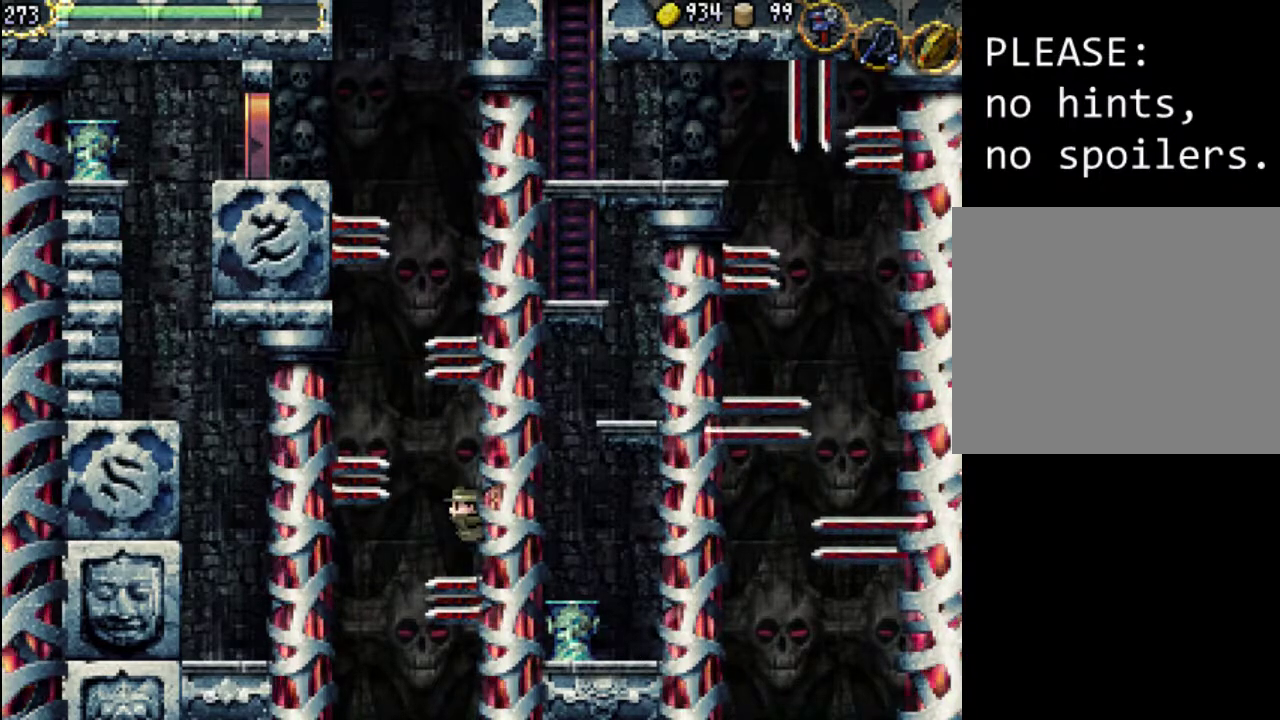
{"buttons": ["DPAD_UP", "DPAD_RIGHT"], "events": [[67, "DPAD_RIGHT", "up"], [67, "DPAD_UP", "up"], [267, "DPAD_RIGHT", "down"], [300, "DPAD_UP", "down"]]}
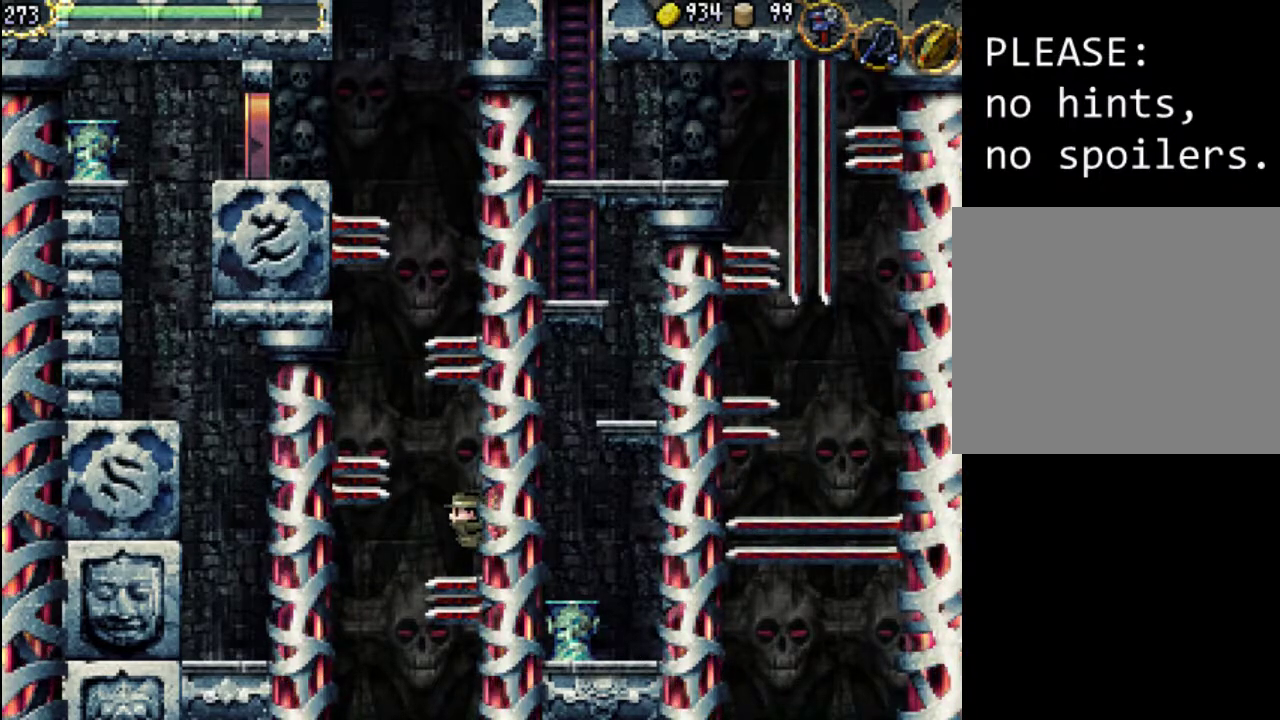
{"buttons": ["DPAD_UP", "DPAD_LEFT"], "events": [[133, "DPAD_LEFT", "down"], [133, "DPAD_RIGHT", "up"], [200, "A", "down"], [300, "A", "up"]]}
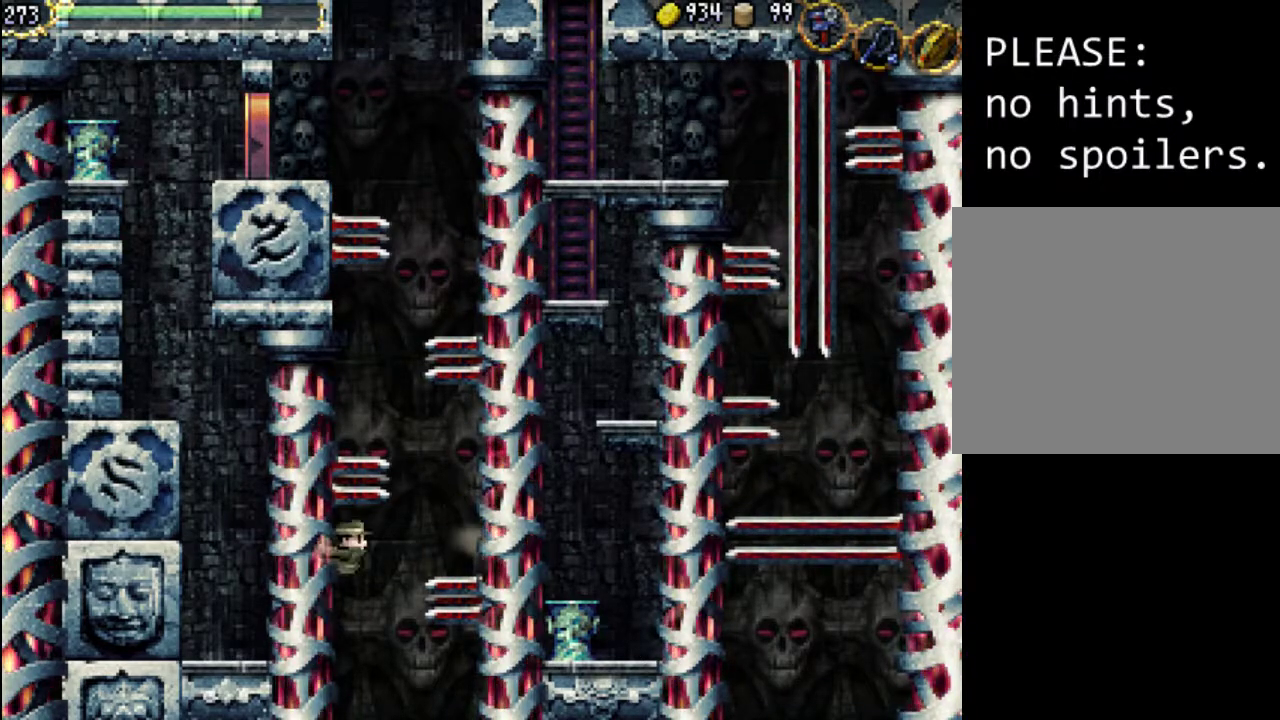
{"buttons": [], "events": [[33, "DPAD_UP", "up"], [100, "DPAD_LEFT", "up"]]}
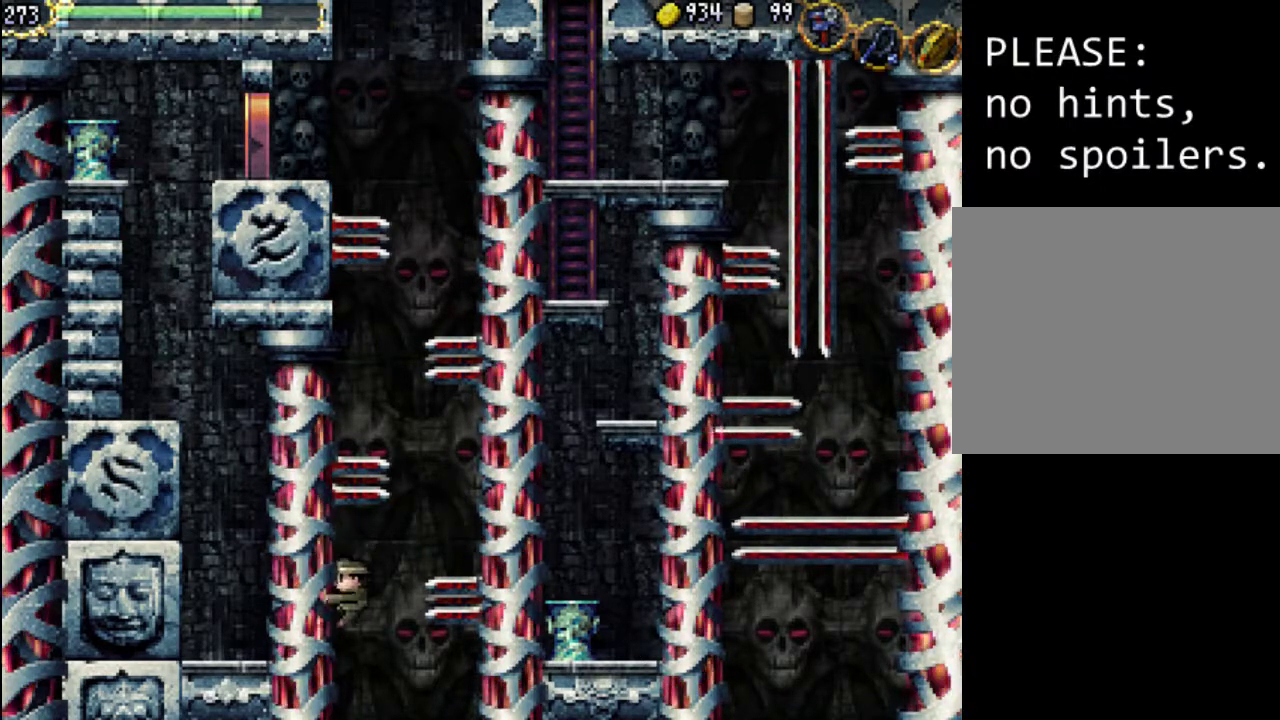
{"buttons": ["DPAD_LEFT"], "events": [[367, "DPAD_LEFT", "down"]]}
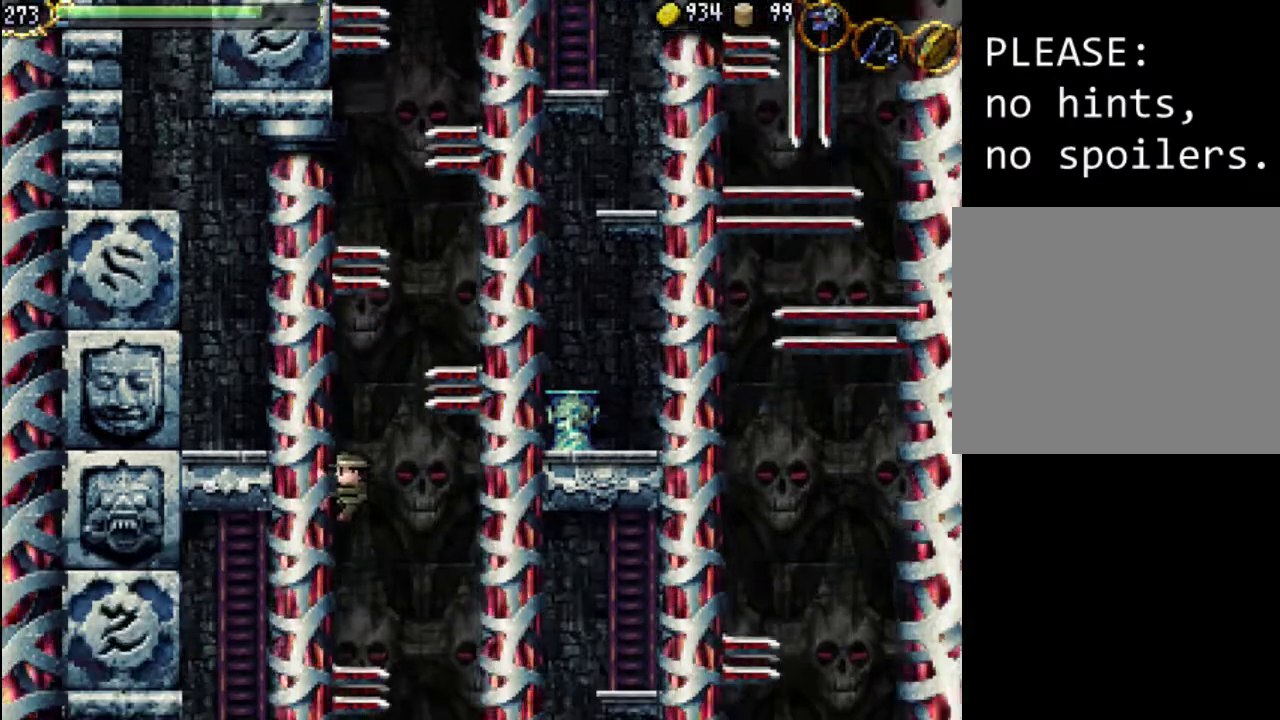
{"buttons": ["DPAD_UP", "DPAD_LEFT"], "events": [[167, "DPAD_UP", "down"]]}
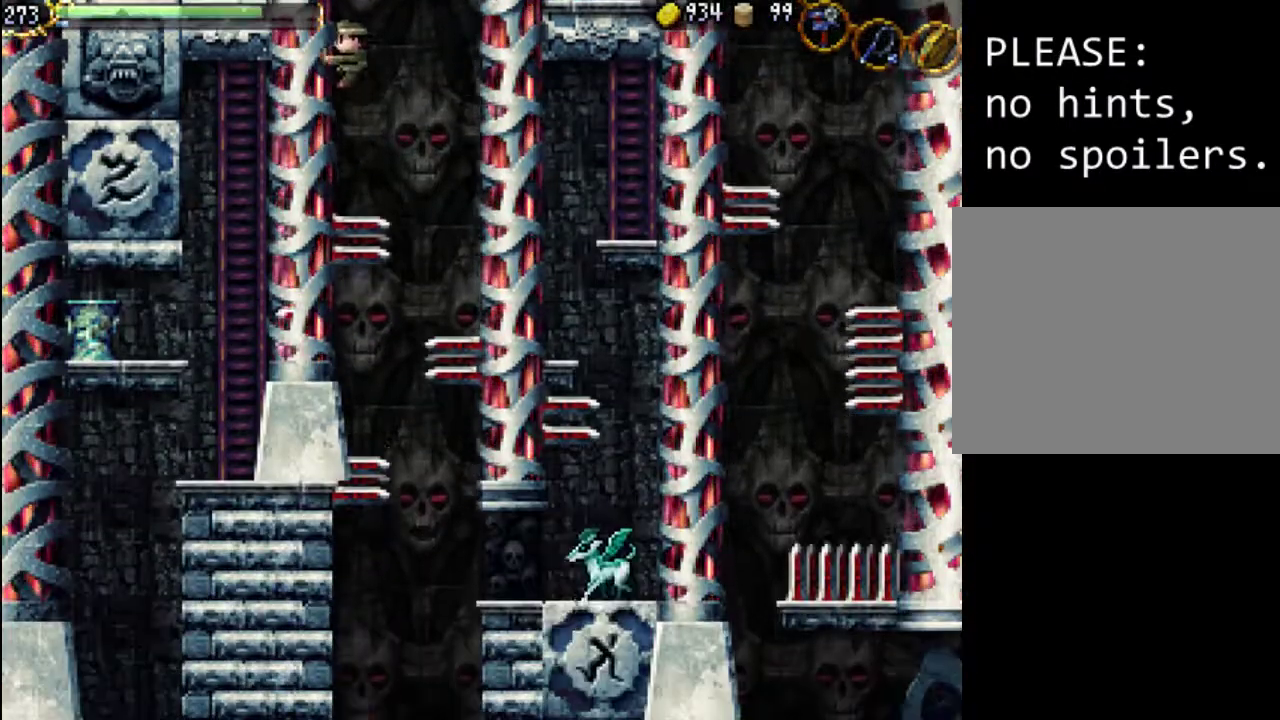
{"buttons": ["DPAD_RIGHT"], "events": [[467, "DPAD_LEFT", "up"], [467, "DPAD_RIGHT", "down"], [500, "DPAD_UP", "up"]]}
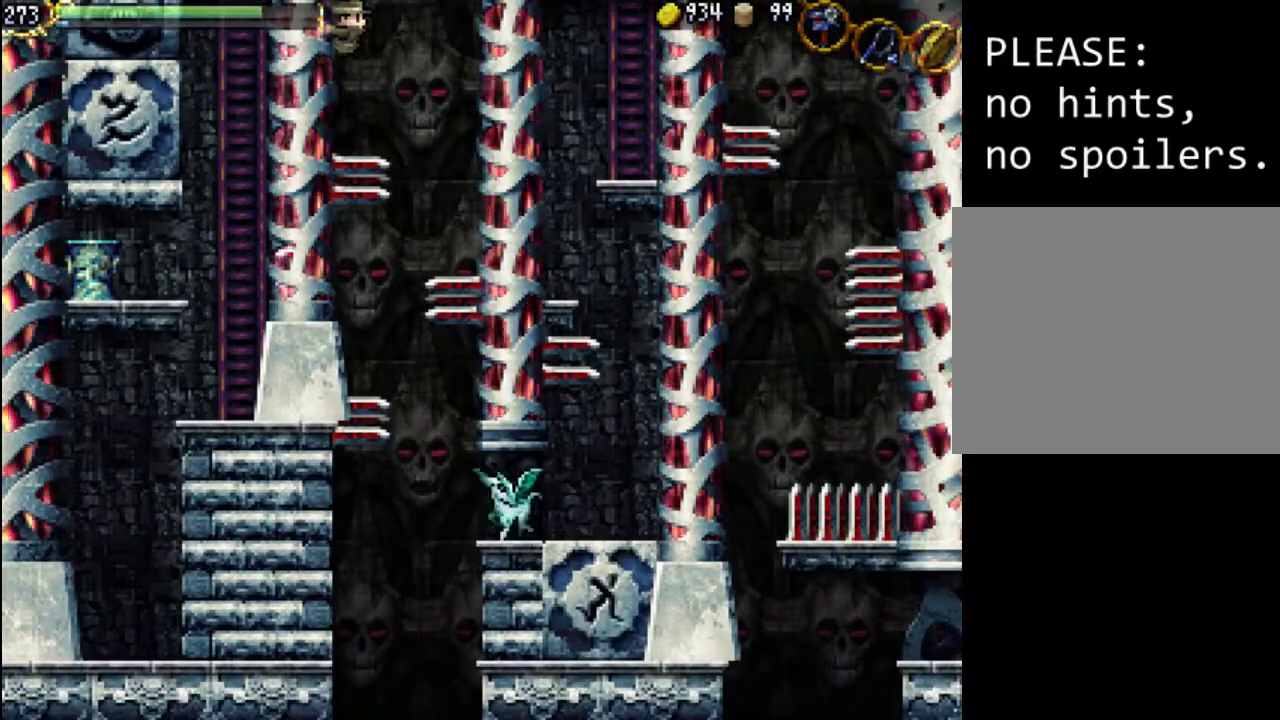
{"buttons": [], "events": [[67, "A", "down"], [200, "A", "up"], [433, "DPAD_UP", "down"], [500, "DPAD_RIGHT", "up"], [500, "DPAD_UP", "up"]]}
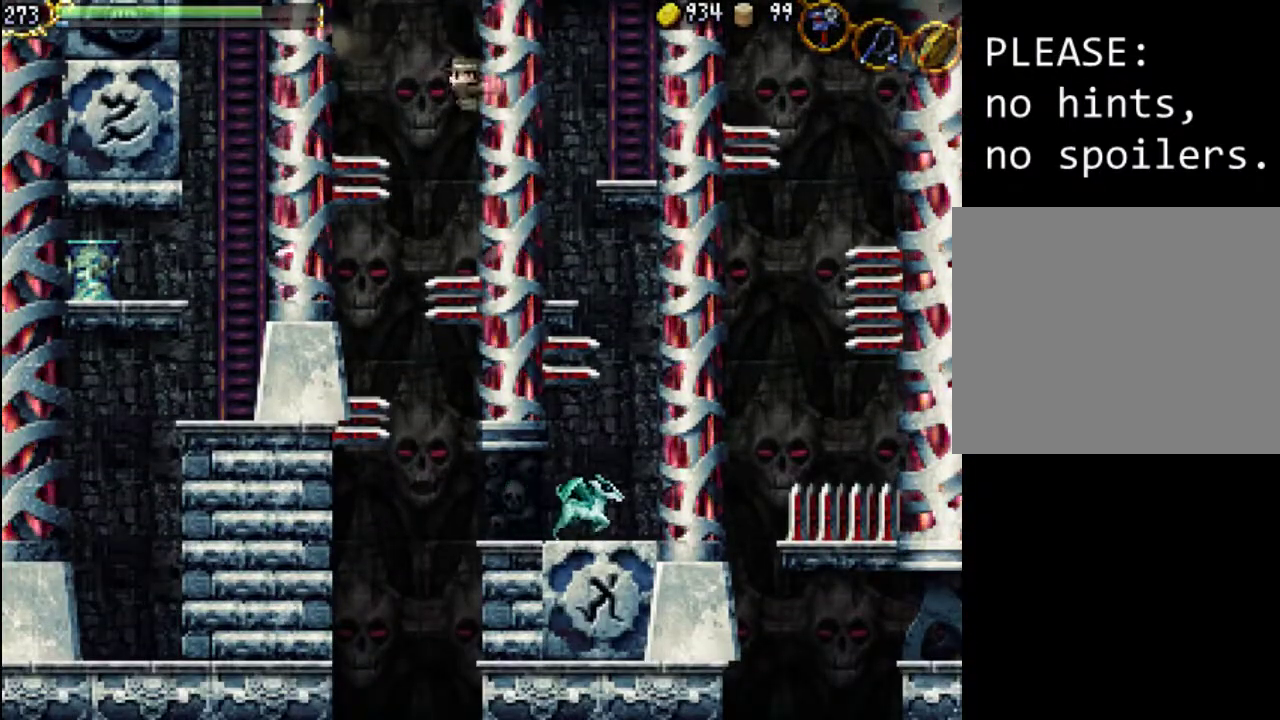
{"buttons": [], "events": []}
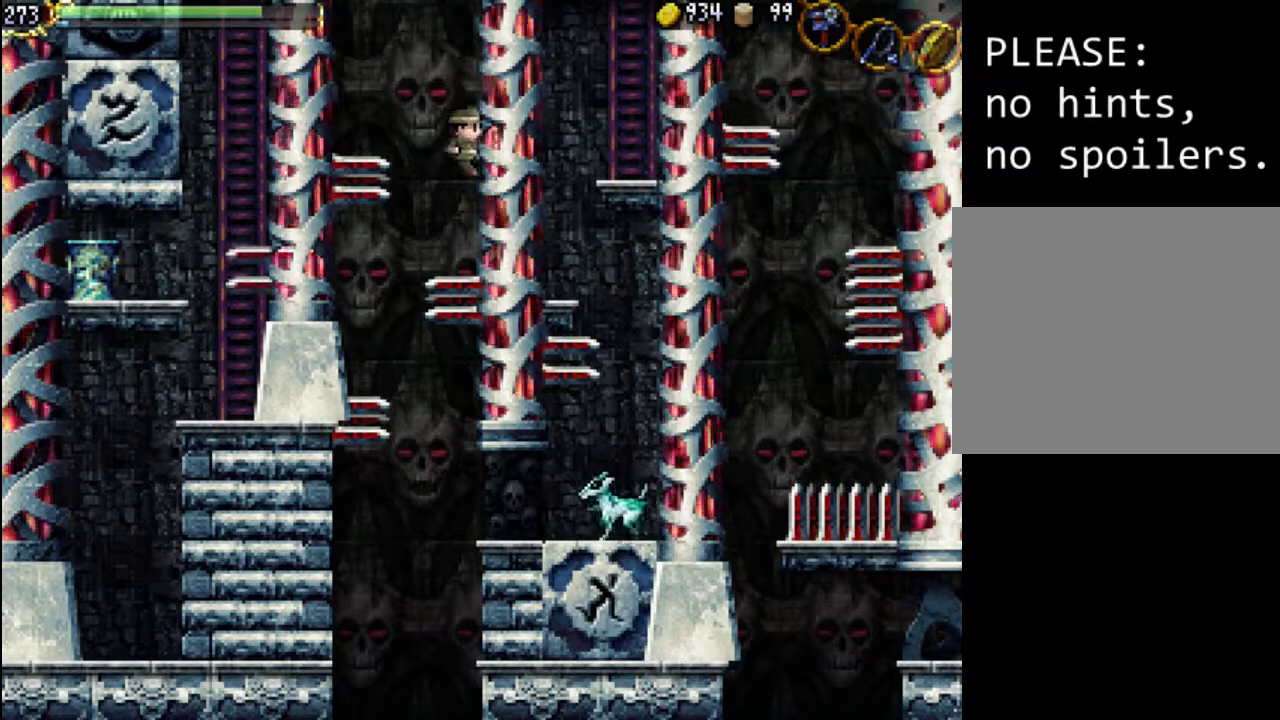
{"buttons": ["DPAD_UP", "DPAD_RIGHT"], "events": [[167, "DPAD_RIGHT", "down"], [167, "DPAD_UP", "down"]]}
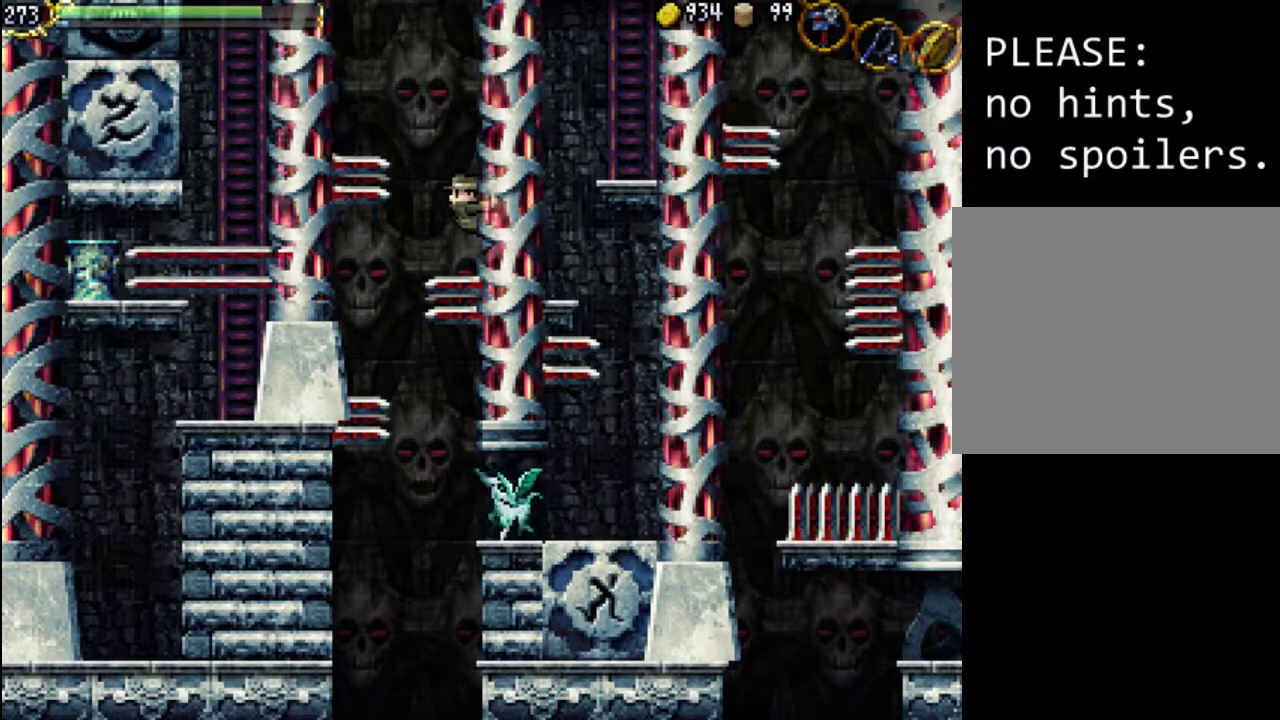
{"buttons": ["DPAD_UP", "DPAD_RIGHT"], "events": [[67, "DPAD_RIGHT", "up"], [67, "DPAD_UP", "up"], [367, "DPAD_RIGHT", "down"], [367, "DPAD_UP", "down"]]}
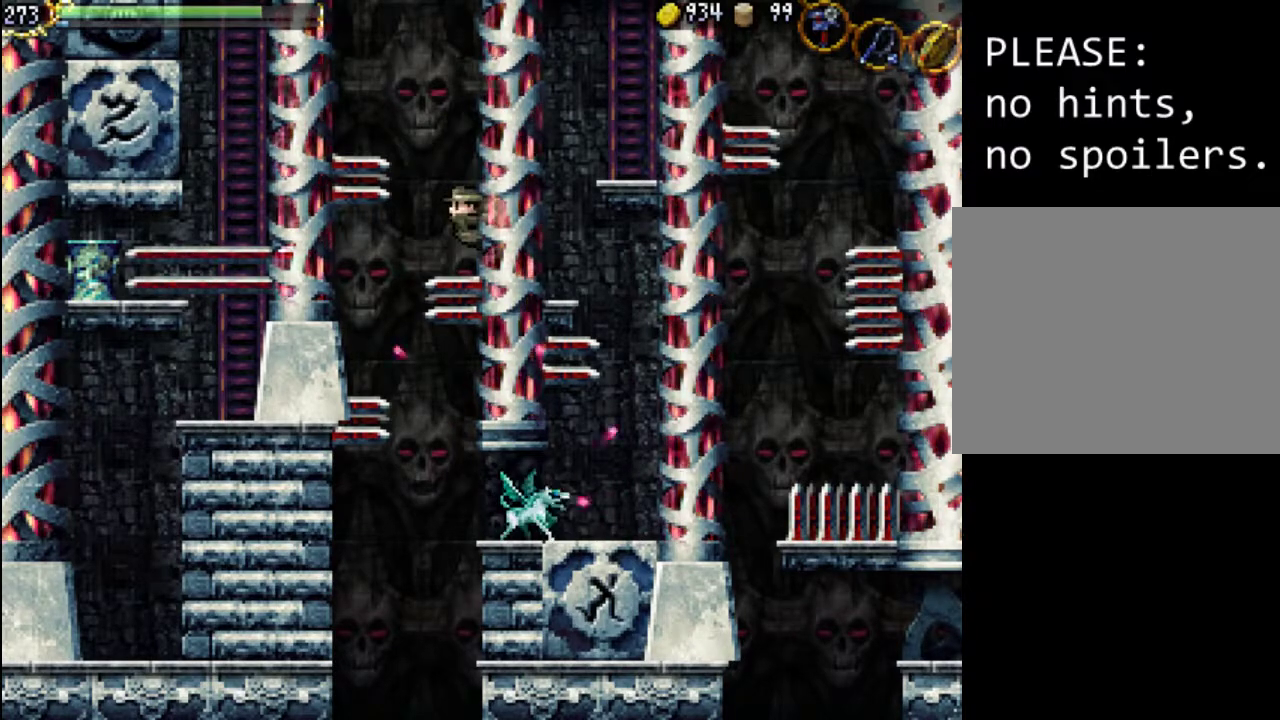
{"buttons": ["DPAD_UP", "DPAD_LEFT"], "events": [[333, "DPAD_LEFT", "down"], [333, "DPAD_RIGHT", "up"], [367, "DPAD_UP", "up"], [400, "A", "down"], [433, "DPAD_UP", "down"], [467, "A", "up"]]}
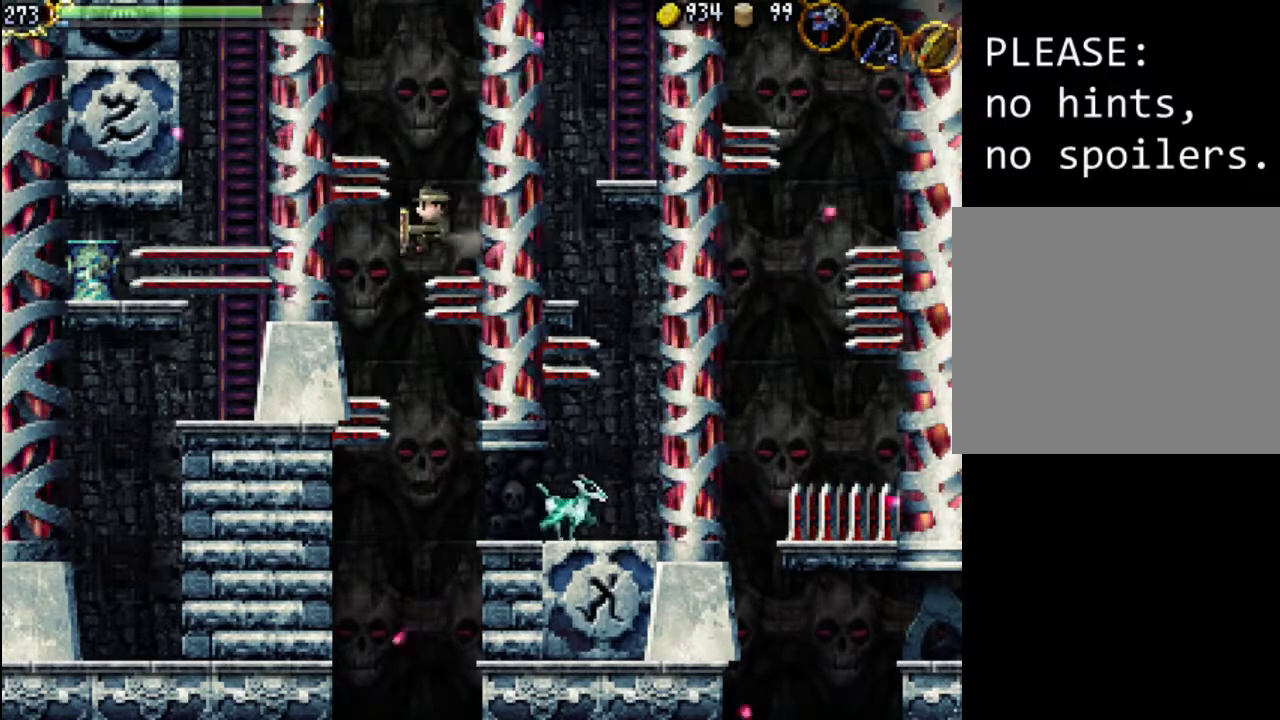
{"buttons": [], "events": [[233, "DPAD_UP", "up"], [267, "DPAD_LEFT", "up"]]}
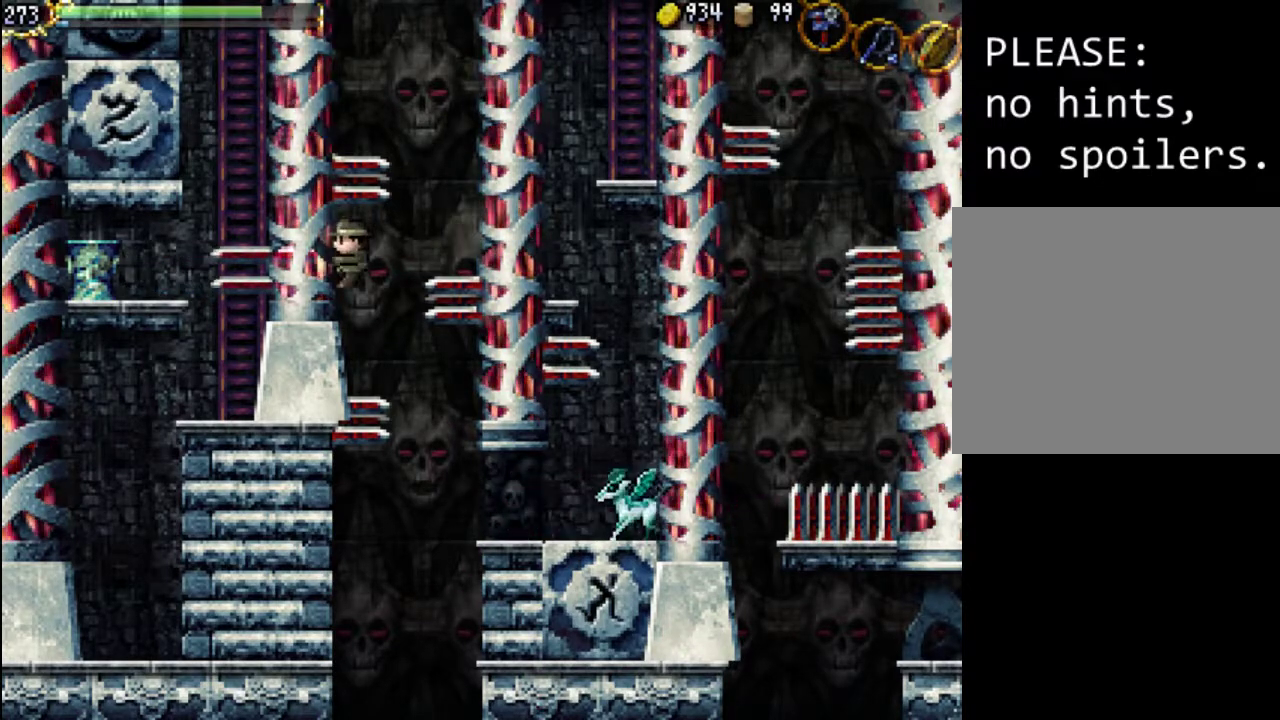
{"buttons": ["DPAD_UP", "DPAD_LEFT"], "events": [[300, "DPAD_LEFT", "down"], [367, "DPAD_UP", "down"]]}
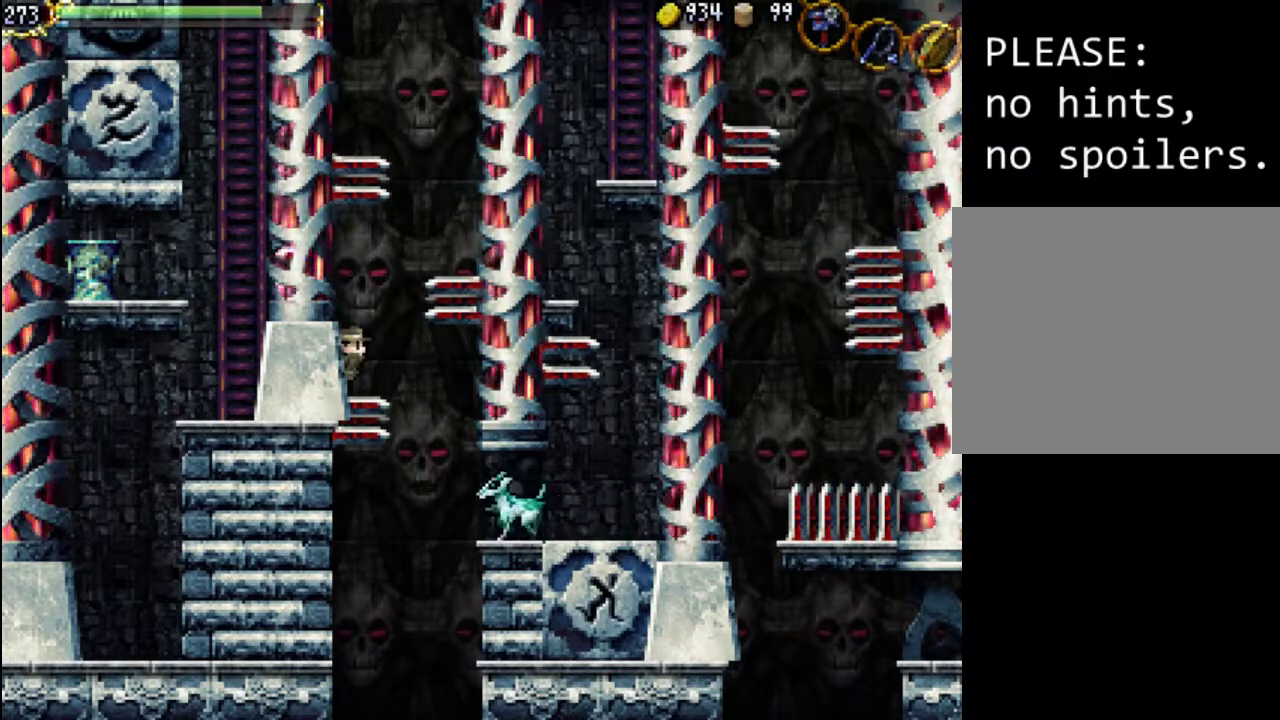
{"buttons": ["DPAD_RIGHT"], "events": [[300, "DPAD_LEFT", "up"], [300, "DPAD_RIGHT", "down"], [333, "DPAD_UP", "up"], [367, "A", "down"], [367, "DPAD_DOWN", "down"], [467, "A", "up"], [500, "DPAD_DOWN", "up"]]}
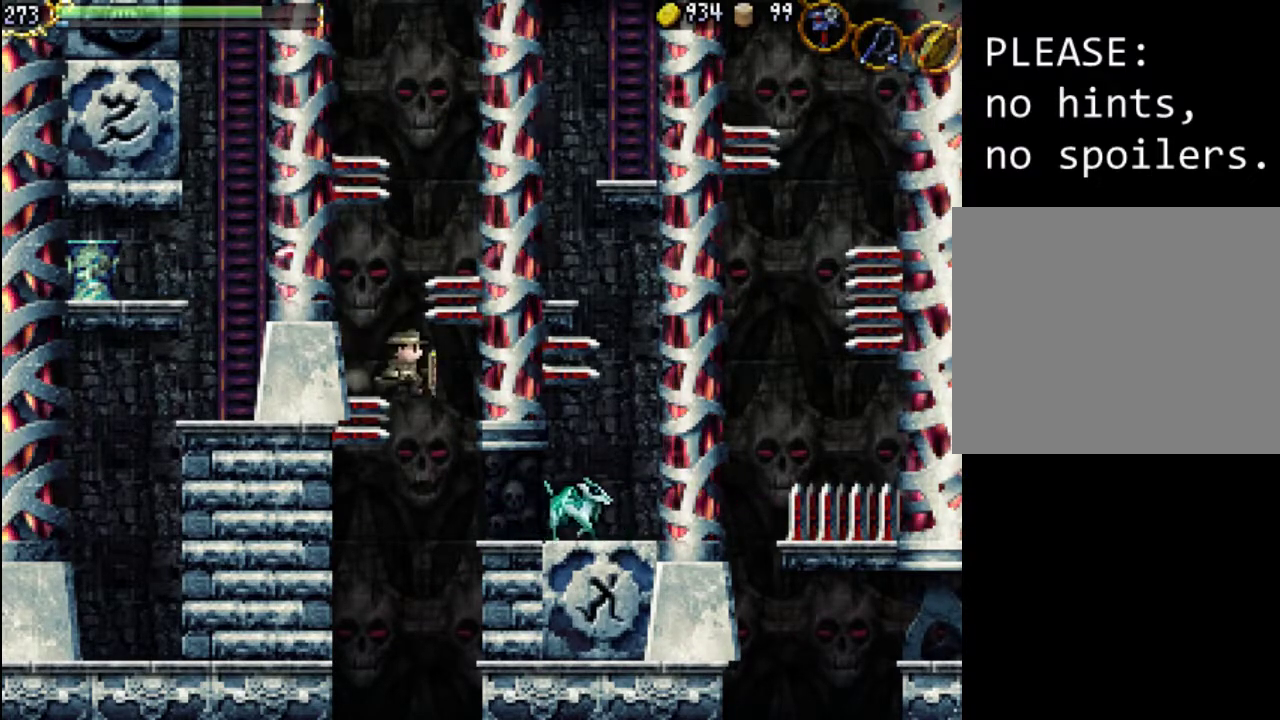
{"buttons": ["X", "DPAD_RIGHT"], "events": [[467, "X", "down"]]}
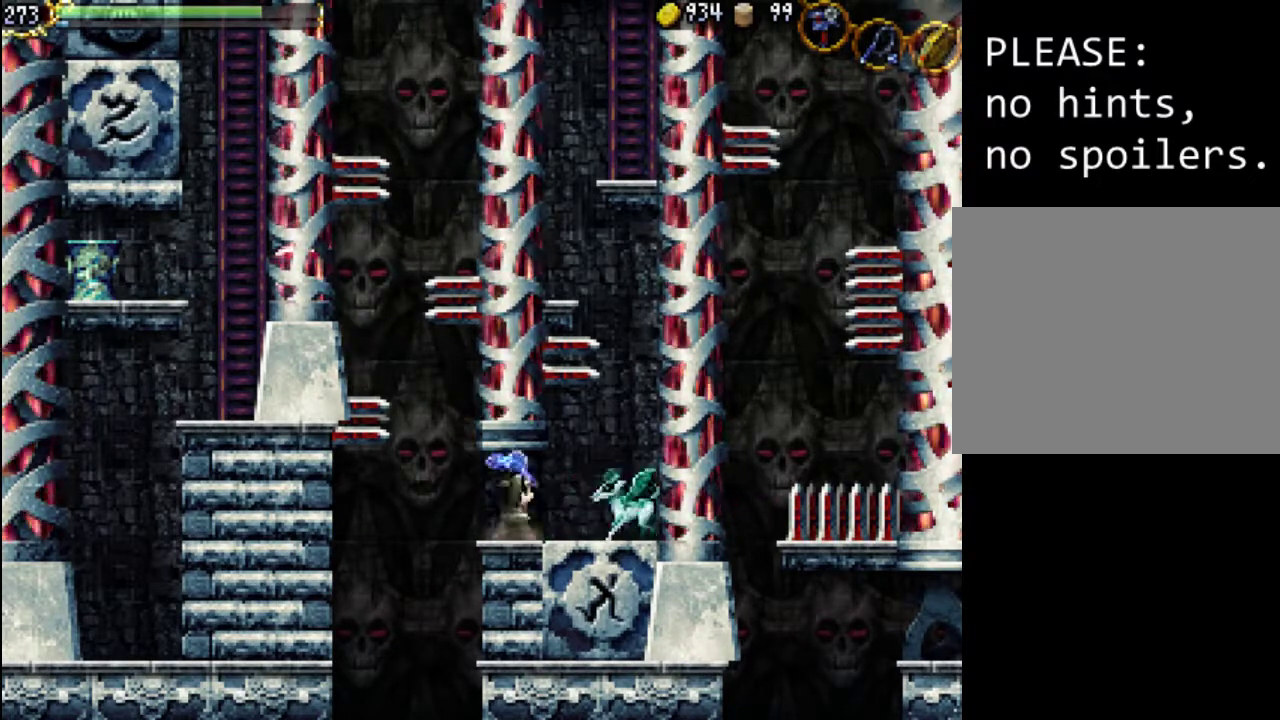
{"buttons": ["DPAD_RIGHT"], "events": [[33, "DPAD_RIGHT", "up"], [33, "X", "up"], [100, "X", "down"], [167, "X", "up"], [233, "X", "down"], [400, "X", "up"], [467, "DPAD_RIGHT", "down"]]}
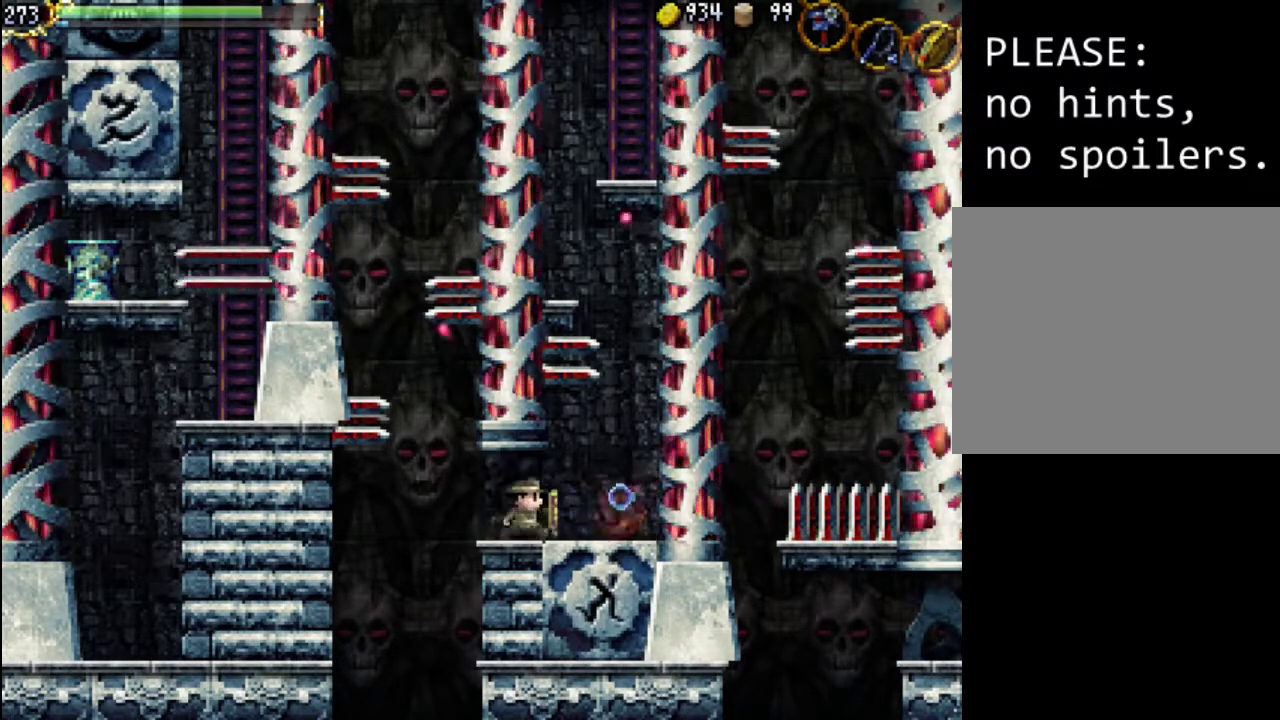
{"buttons": ["A"], "events": [[367, "DPAD_RIGHT", "up"], [400, "A", "down"]]}
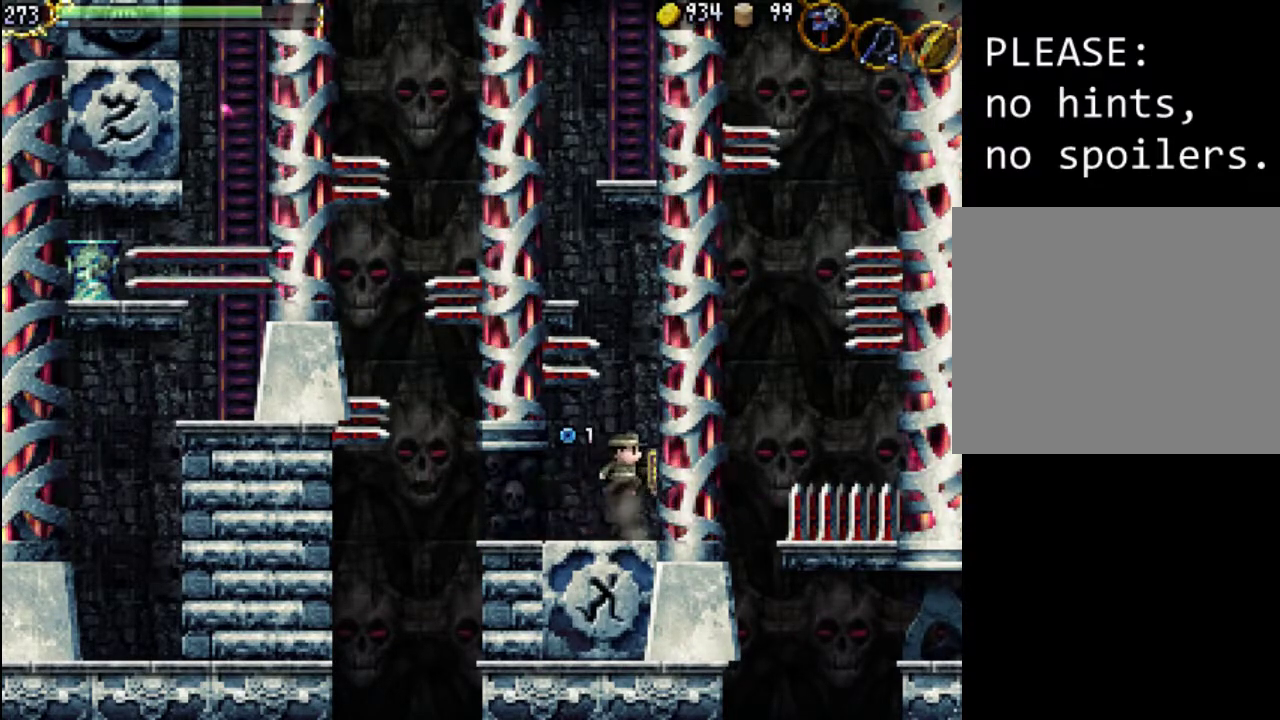
{"buttons": ["A"], "events": [[367, "A", "up"], [467, "A", "down"]]}
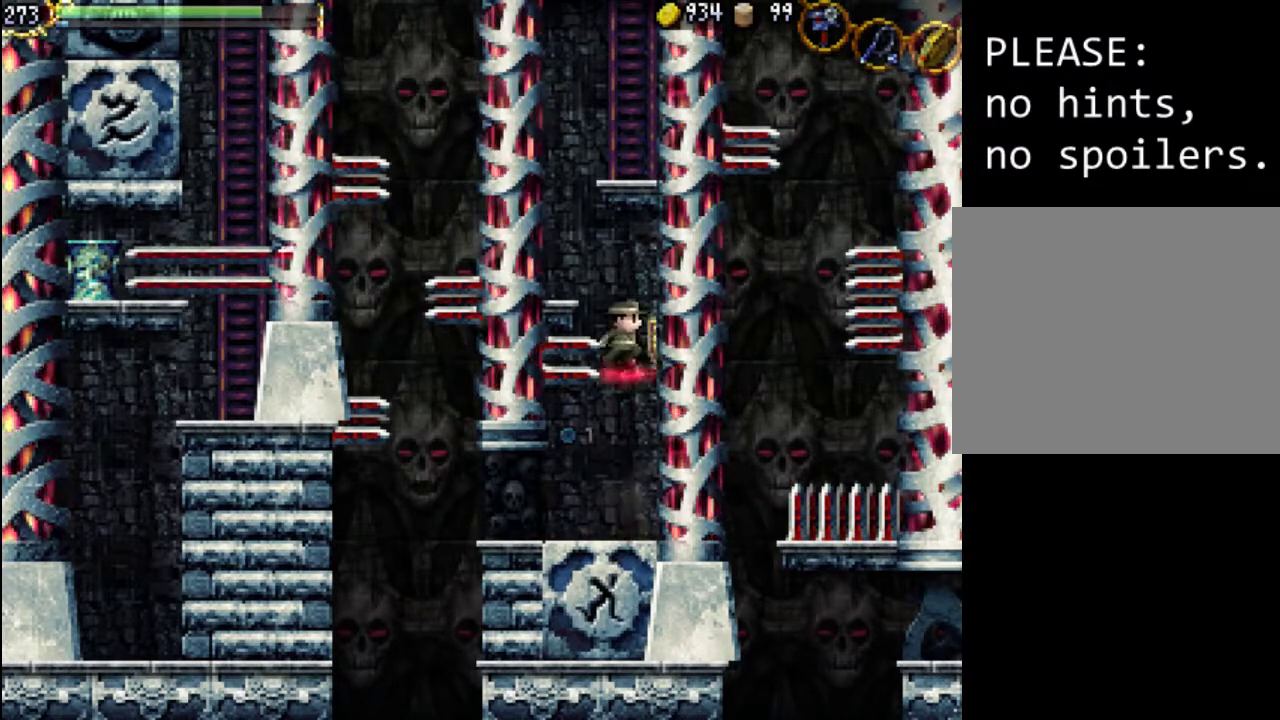
{"buttons": ["DPAD_LEFT"], "events": [[200, "DPAD_LEFT", "down"], [500, "A", "up"]]}
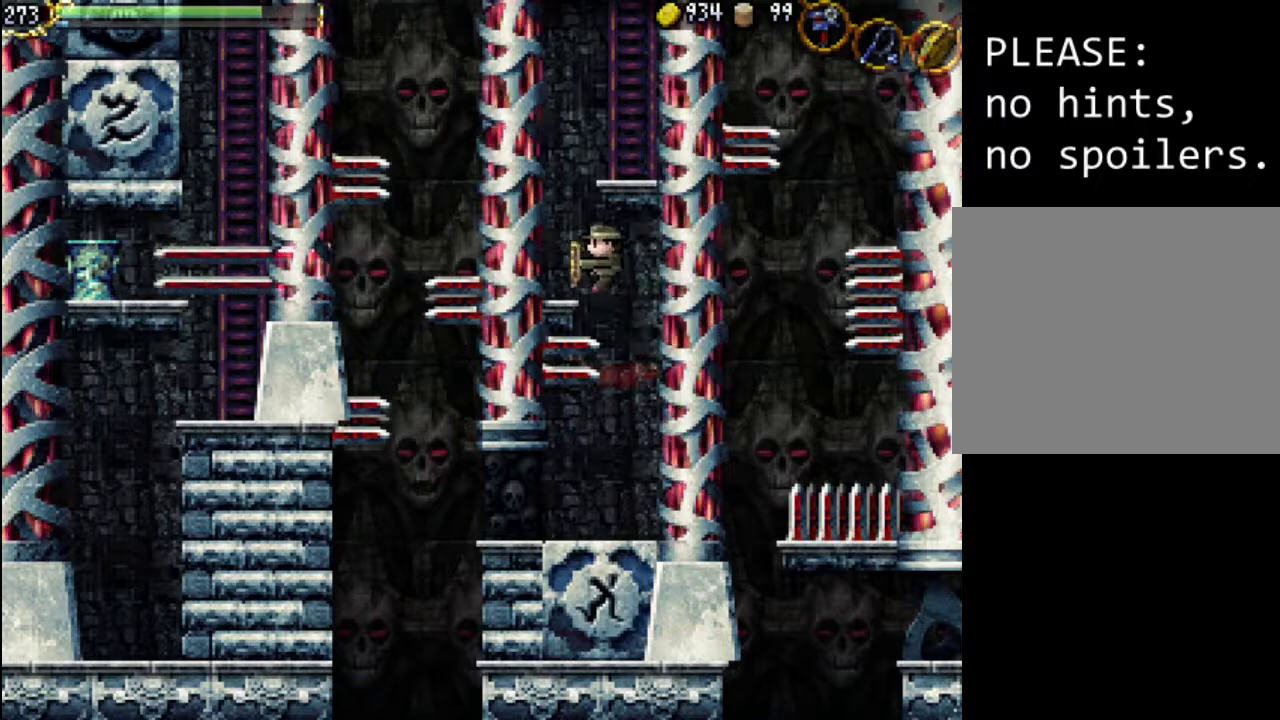
{"buttons": ["A", "DPAD_RIGHT"], "events": [[167, "A", "down"], [200, "DPAD_LEFT", "up"], [500, "DPAD_RIGHT", "down"]]}
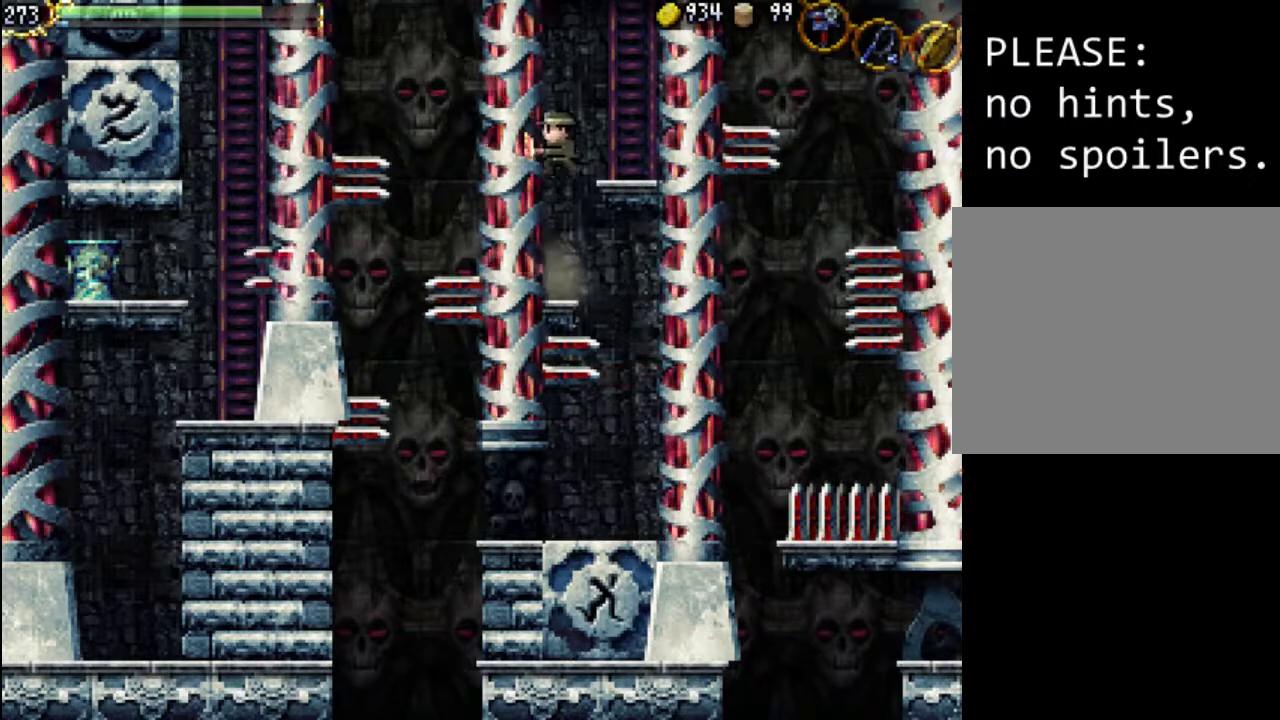
{"buttons": ["DPAD_UP"], "events": [[67, "A", "up"], [467, "DPAD_UP", "down"], [500, "DPAD_RIGHT", "up"]]}
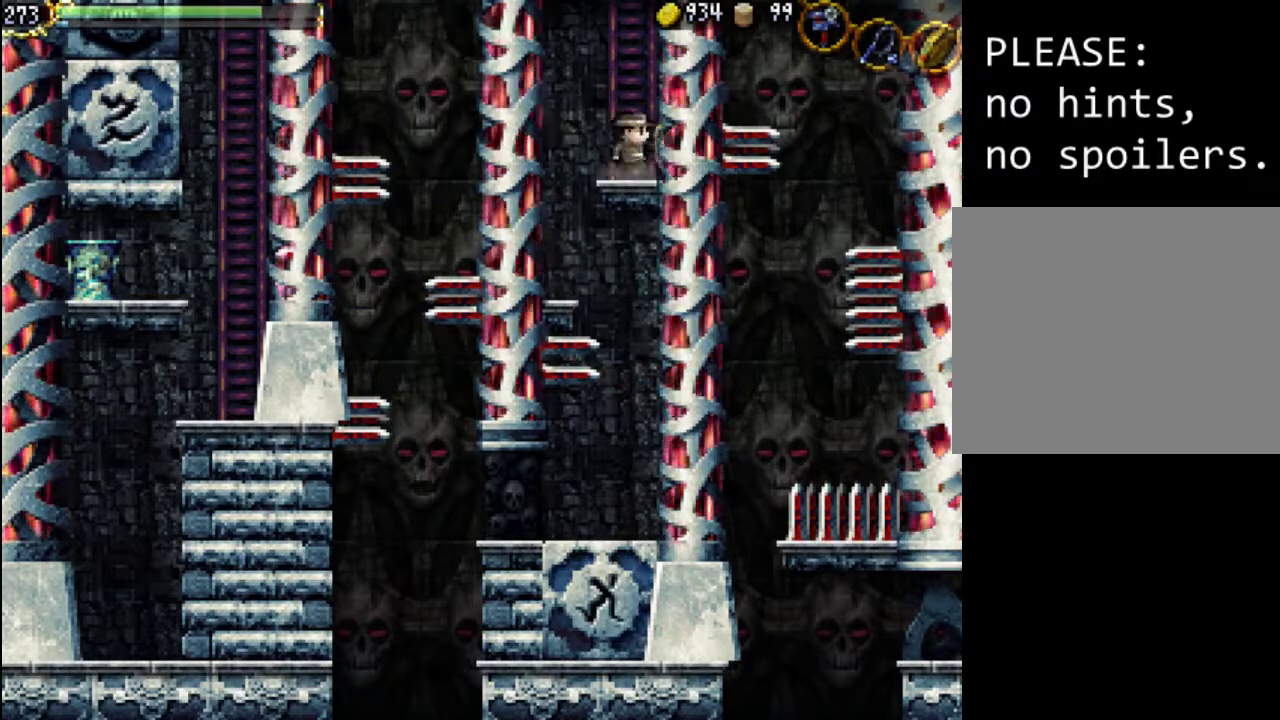
{"buttons": ["DPAD_UP"], "events": []}
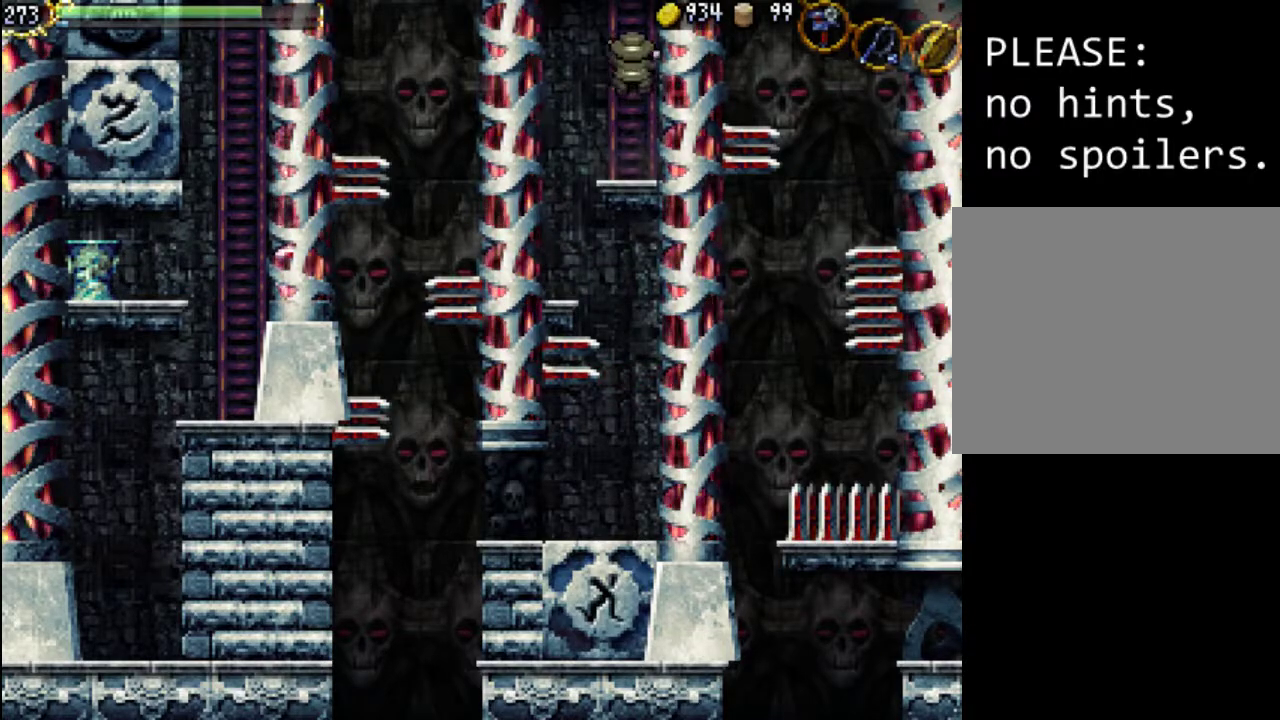
{"buttons": ["DPAD_UP"], "events": []}
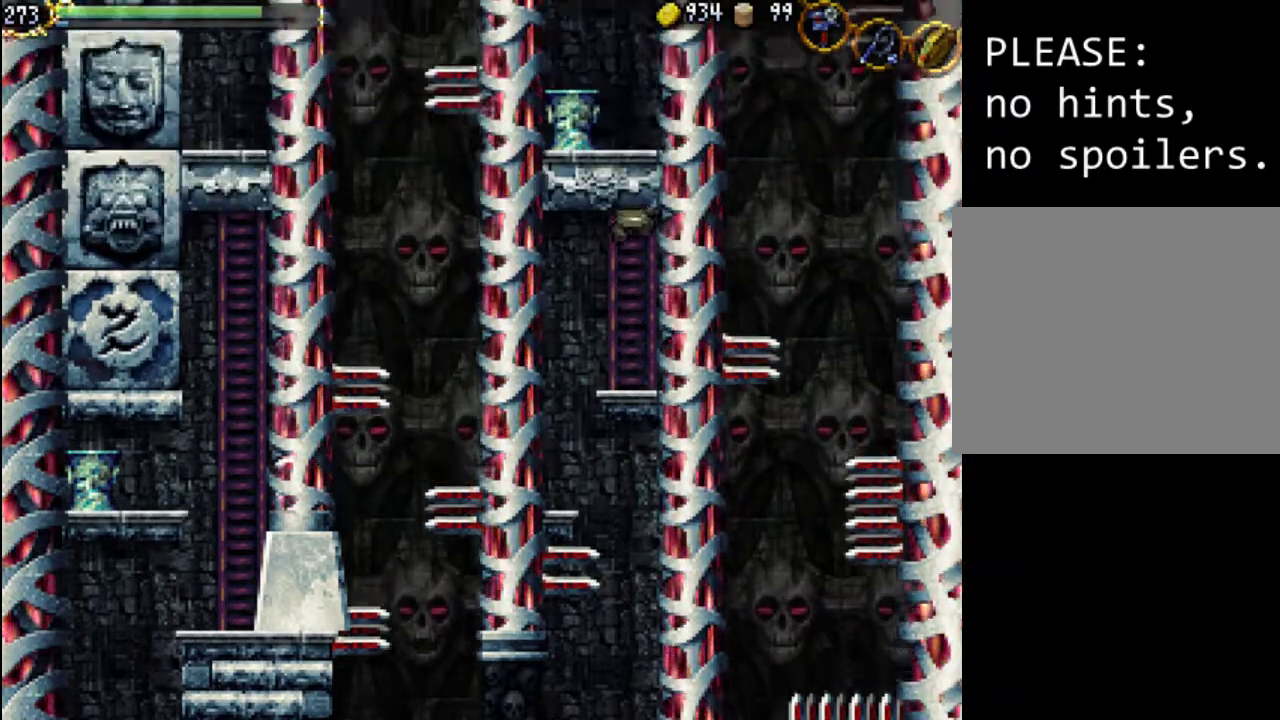
{"buttons": ["DPAD_UP"], "events": []}
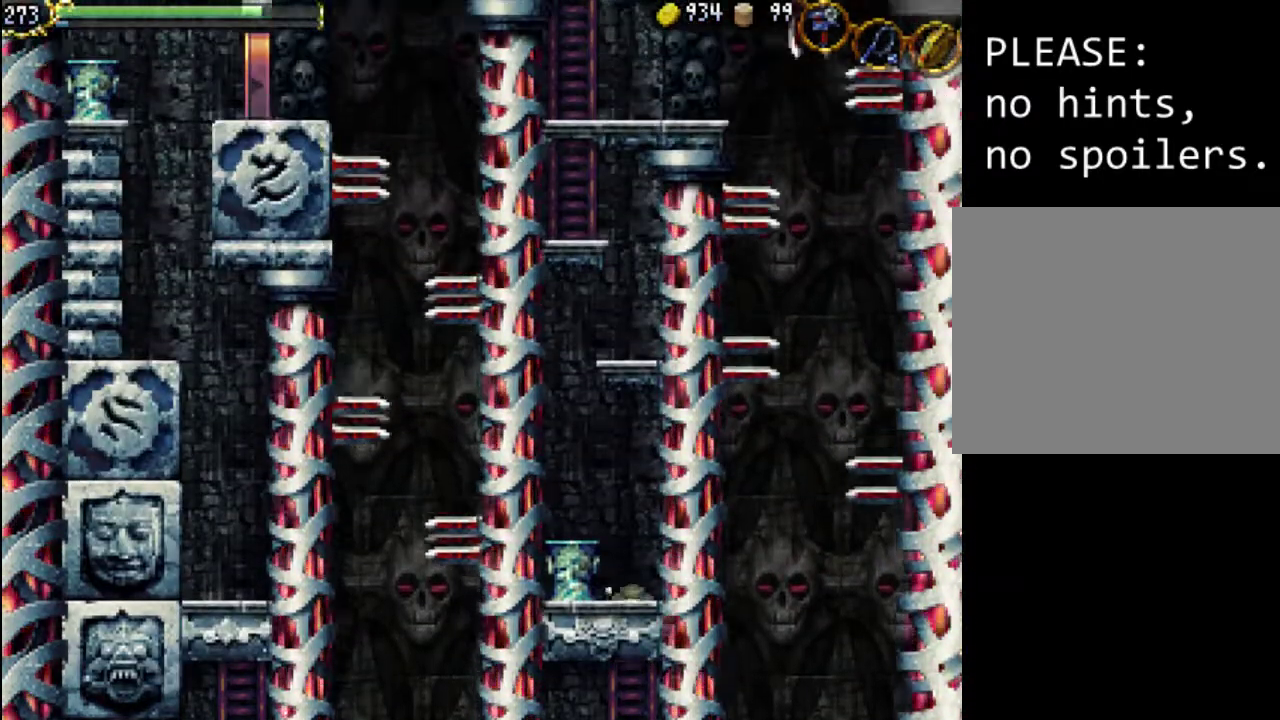
{"buttons": ["DPAD_LEFT"], "events": [[100, "DPAD_UP", "up"], [167, "A", "down"], [400, "DPAD_LEFT", "down"], [433, "A", "up"]]}
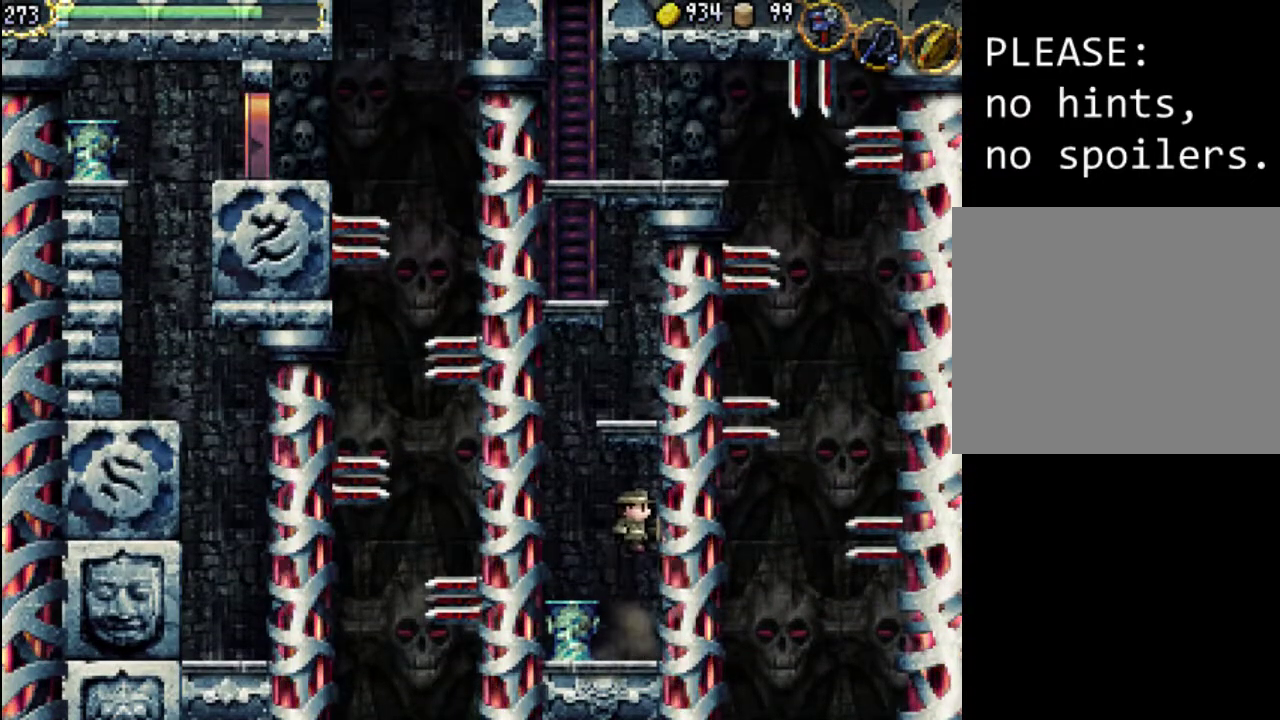
{"buttons": ["A"], "events": [[300, "DPAD_LEFT", "up"], [467, "A", "down"]]}